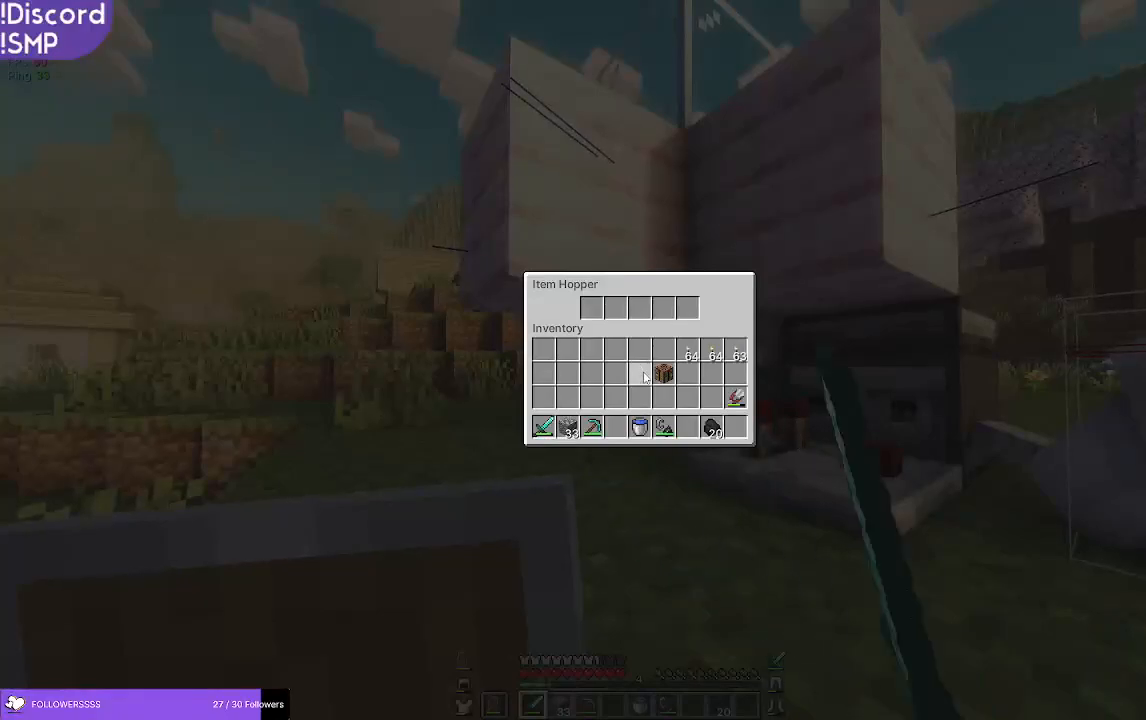
Gameplay with keyboard and mouse; each line is a JSON object with the keys and mouse buttons held at the frame after it. "events" lists presses ("down") and releases ("up") of "a", "d", "s", "w", "mouse_left" and "mouse_right" between this image and that frame as [ms after this image, input, new state], when the widget could be followed in between. "mouse_left", "mouse_right" = the "left", "right" buttons of the "mouse" list. No other keys are recorded. Fast repeated clicks can show as one long hold. Mouse movement is not recorded.
{"keys": ["w"], "mouse": [], "events": [[200, "w", "down"]]}
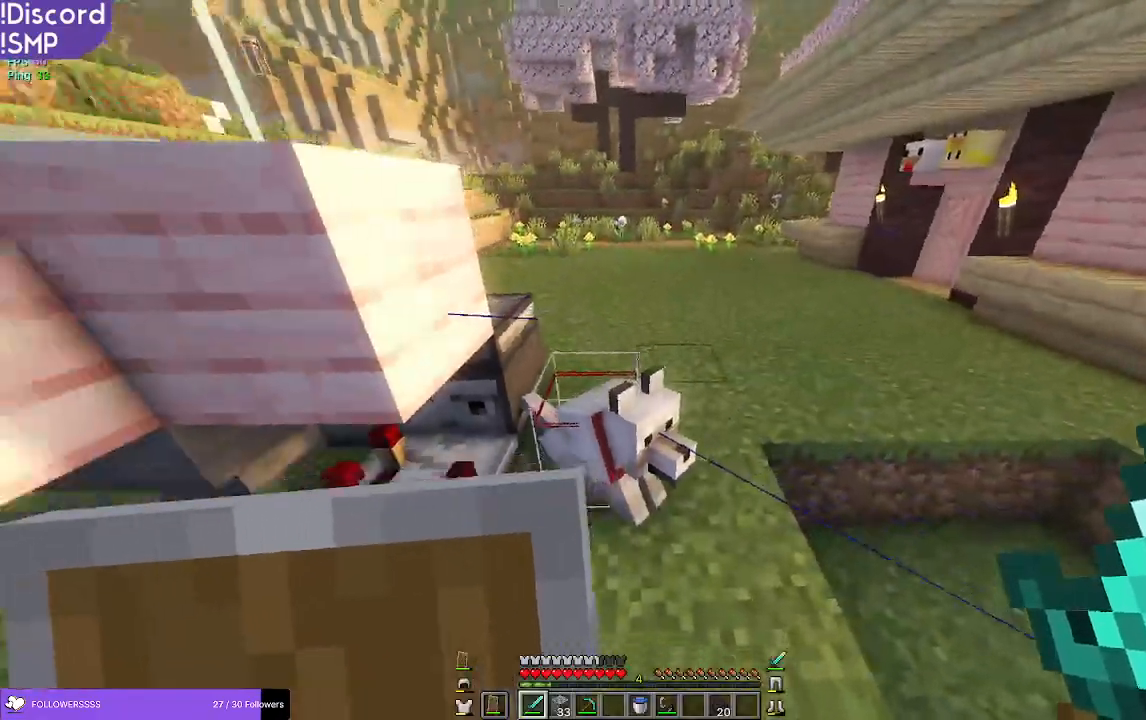
{"keys": ["w"], "mouse": [], "events": []}
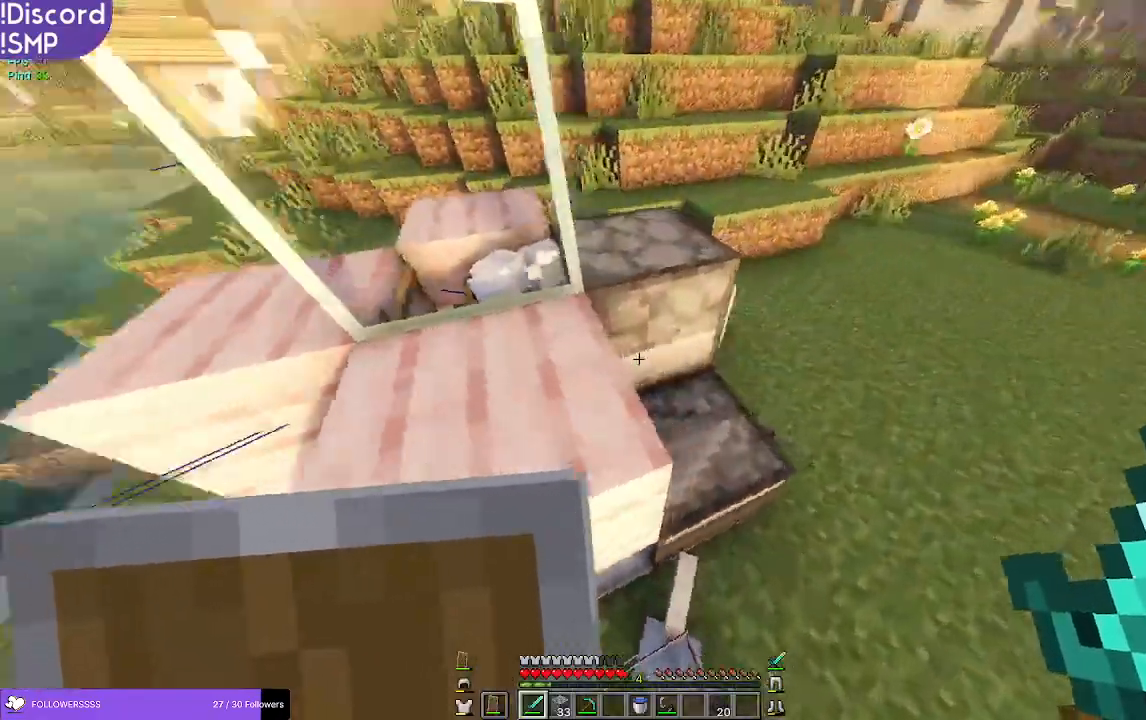
{"keys": ["a", "w"], "mouse": [], "events": [[384, "a", "down"]]}
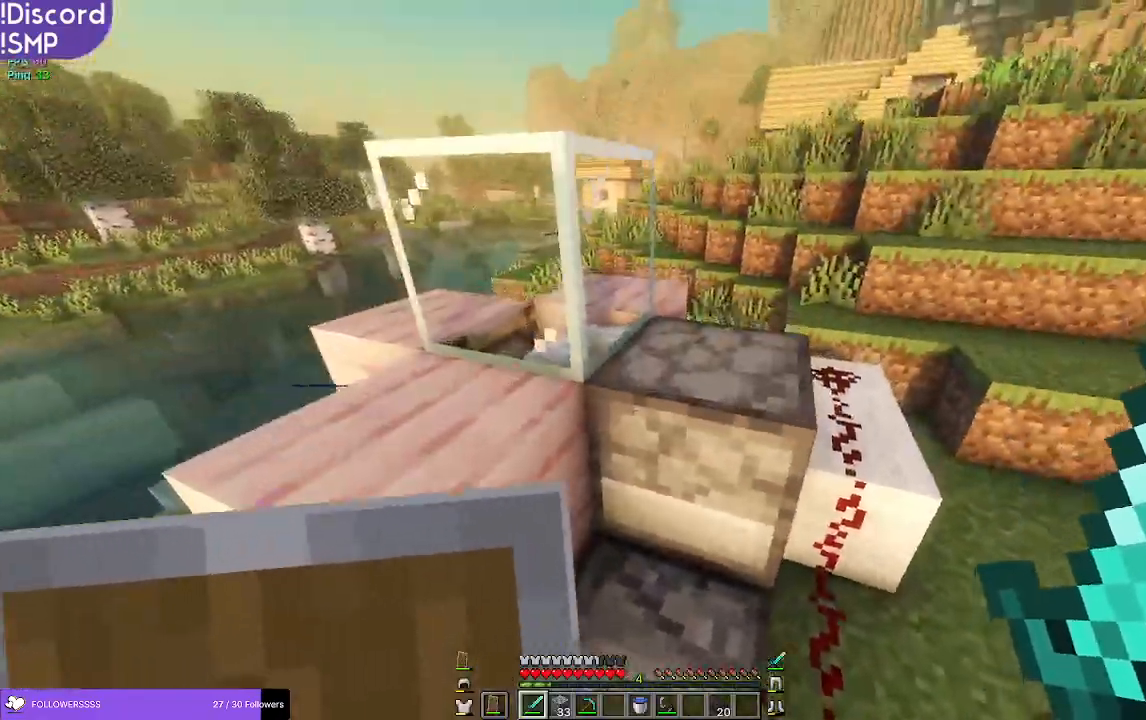
{"keys": ["w"], "mouse": [], "events": [[17, "a", "up"], [234, "a", "down"], [500, "a", "up"]]}
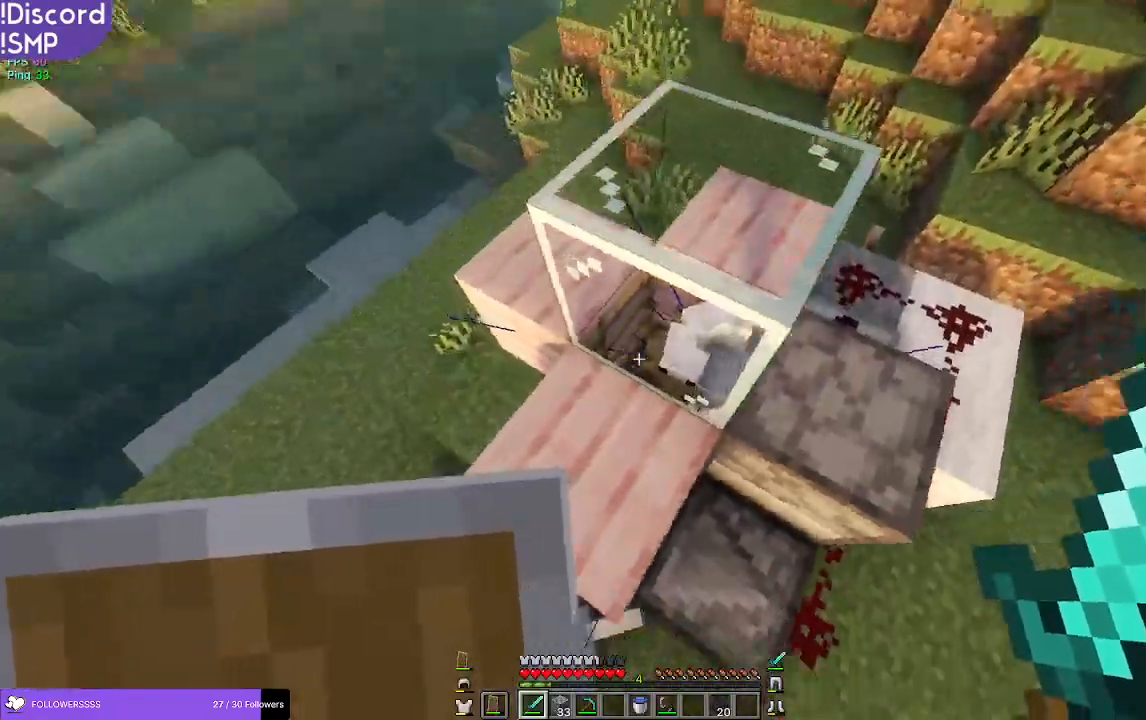
{"keys": ["w"], "mouse": [], "events": []}
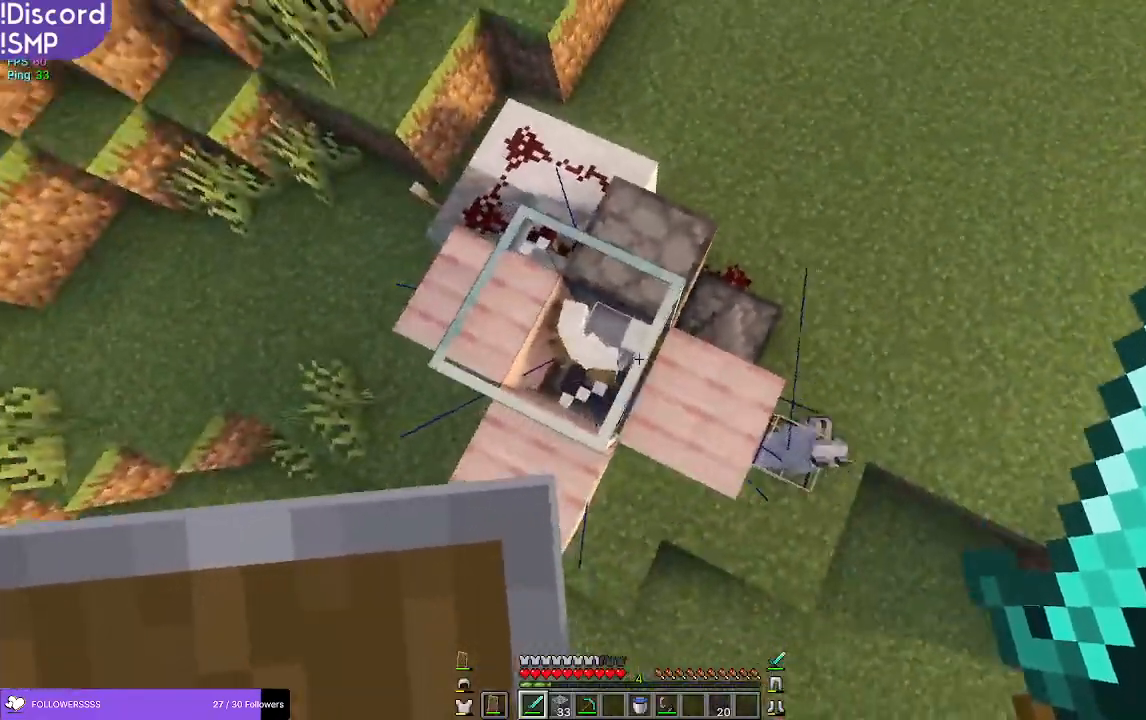
{"keys": [], "mouse": [], "events": [[67, "w", "up"]]}
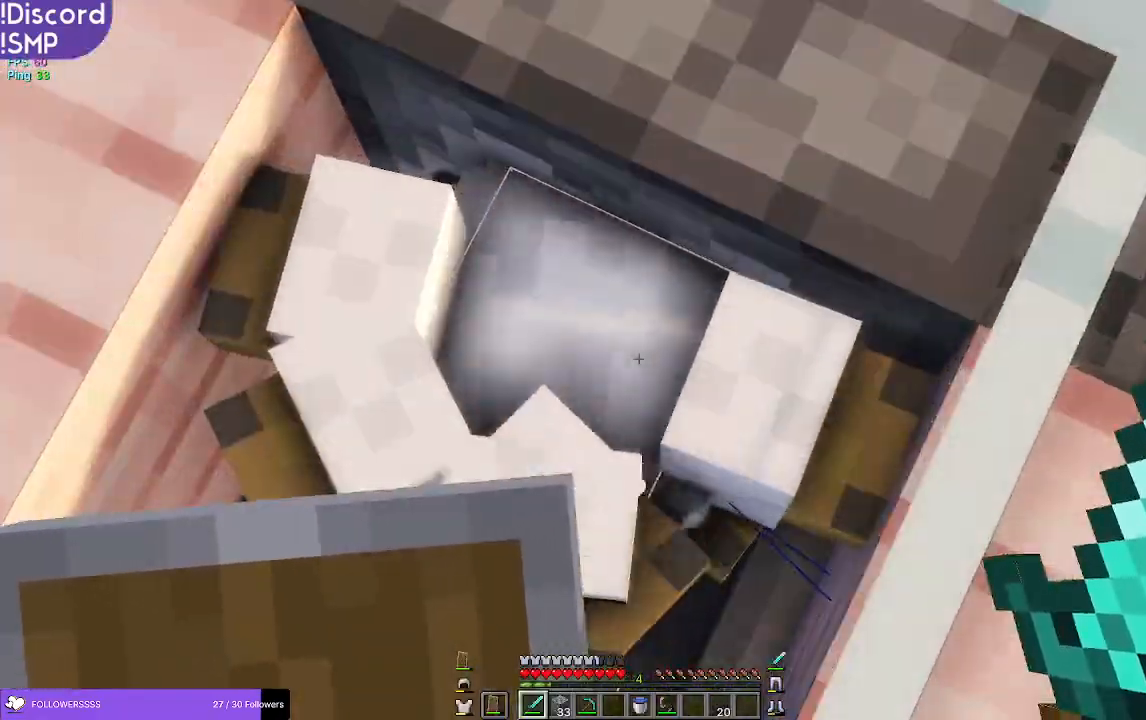
{"keys": [], "mouse": [], "events": []}
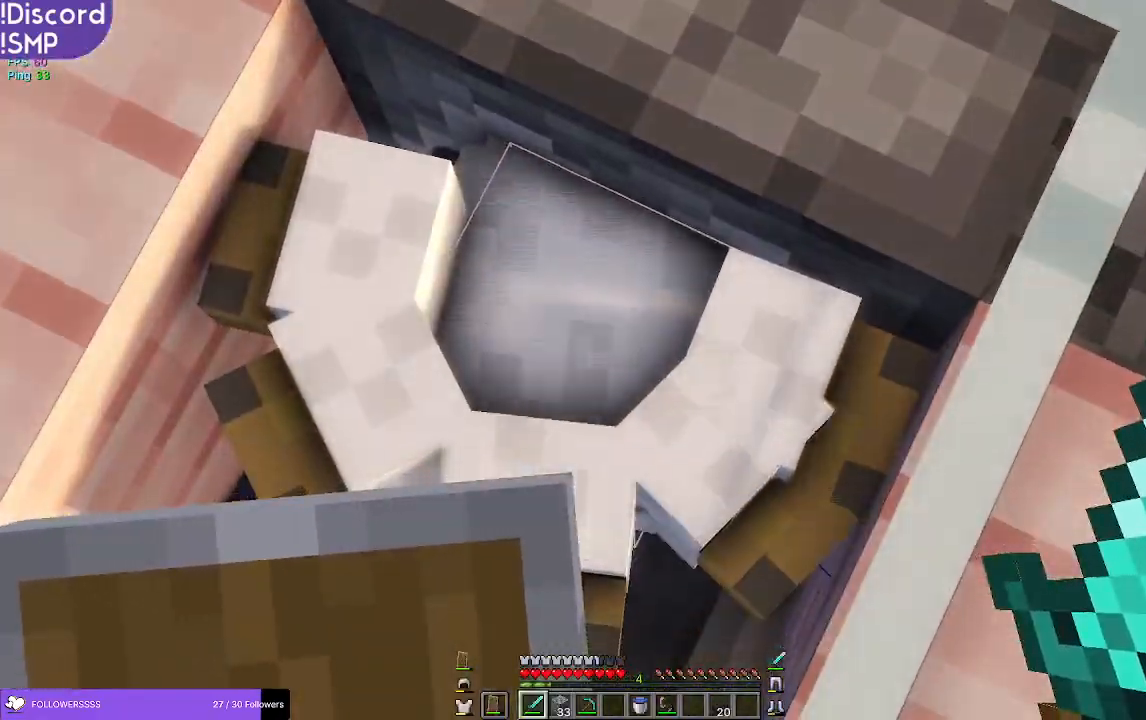
{"keys": ["w"], "mouse": [], "events": [[334, "w", "down"]]}
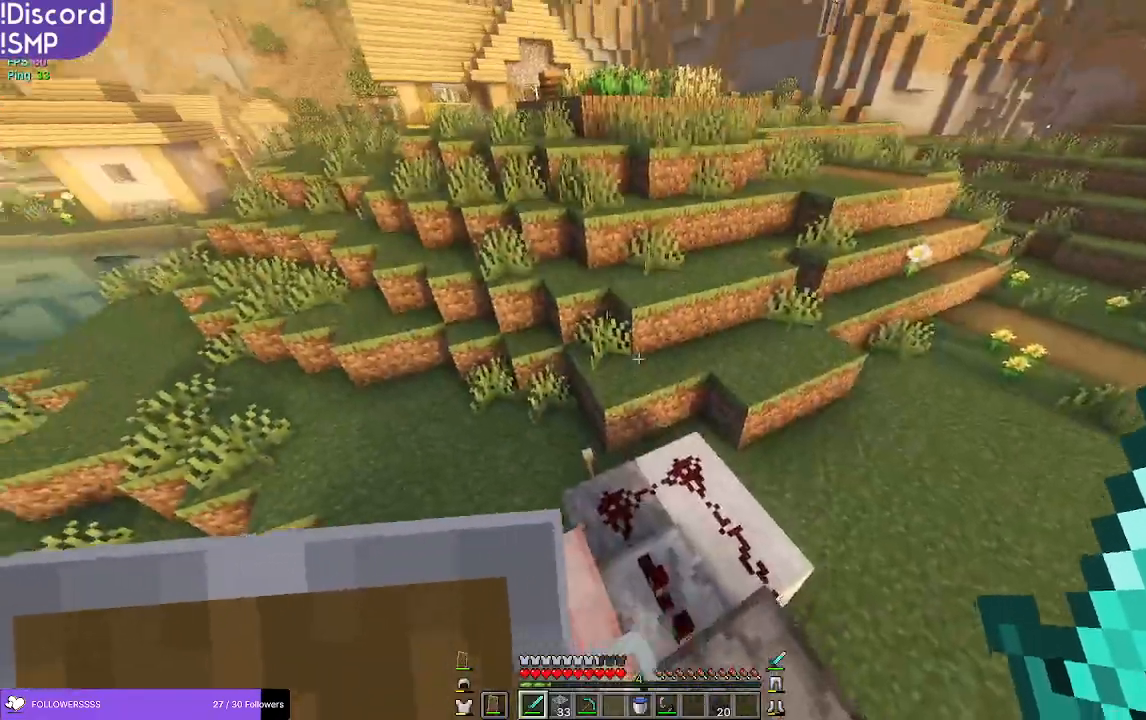
{"keys": ["w"], "mouse": [], "events": []}
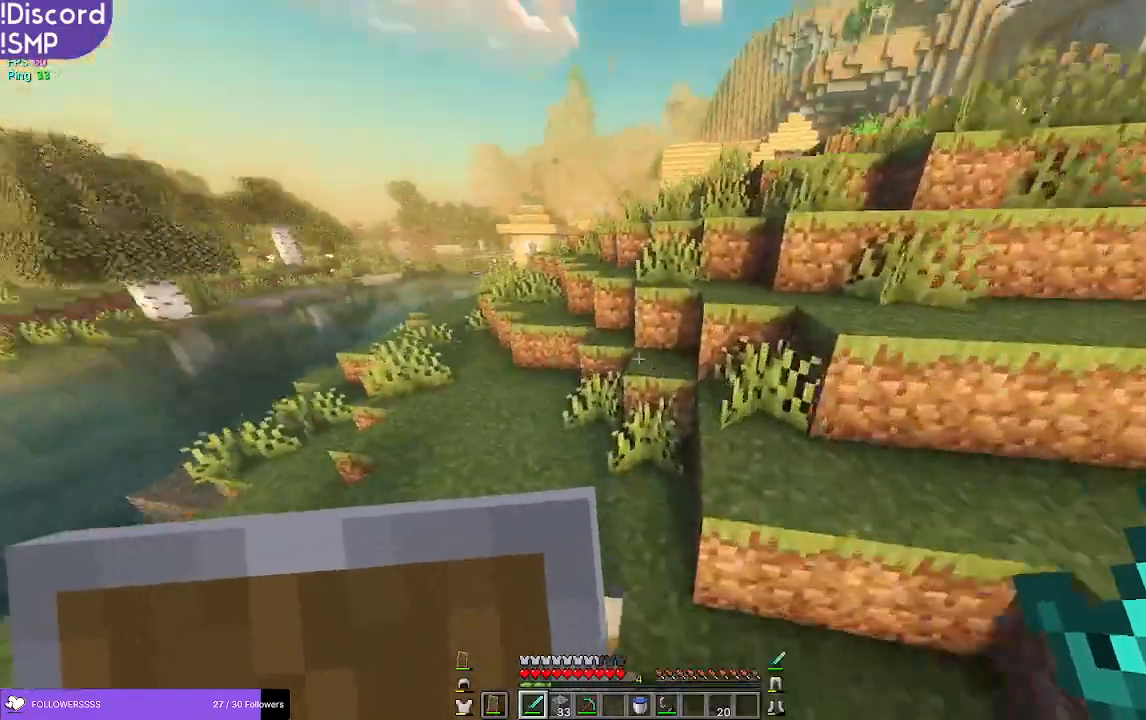
{"keys": ["w"], "mouse": [], "events": []}
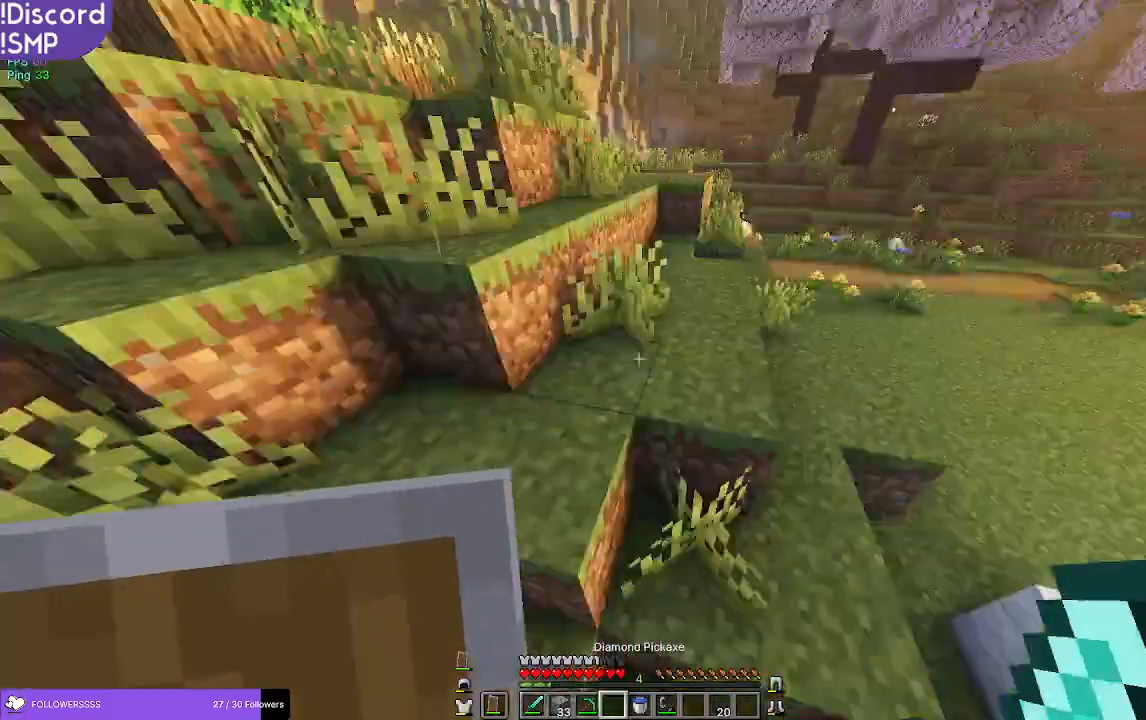
{"keys": ["w"], "mouse": [], "events": []}
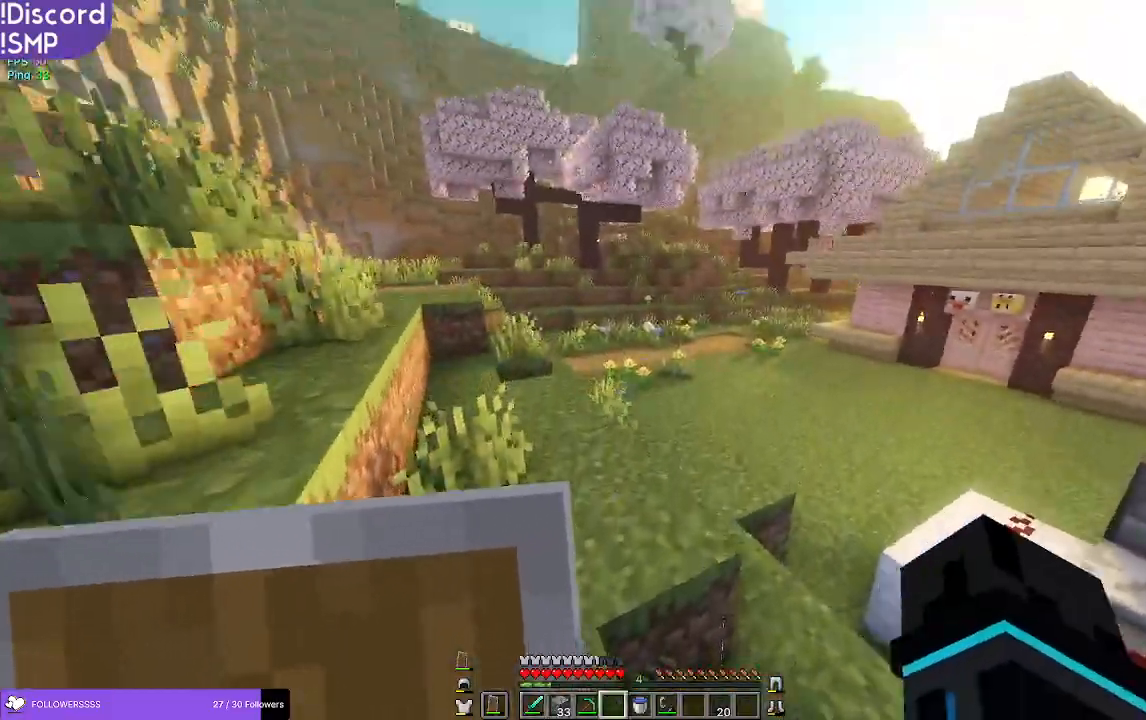
{"keys": ["w"], "mouse": [], "events": []}
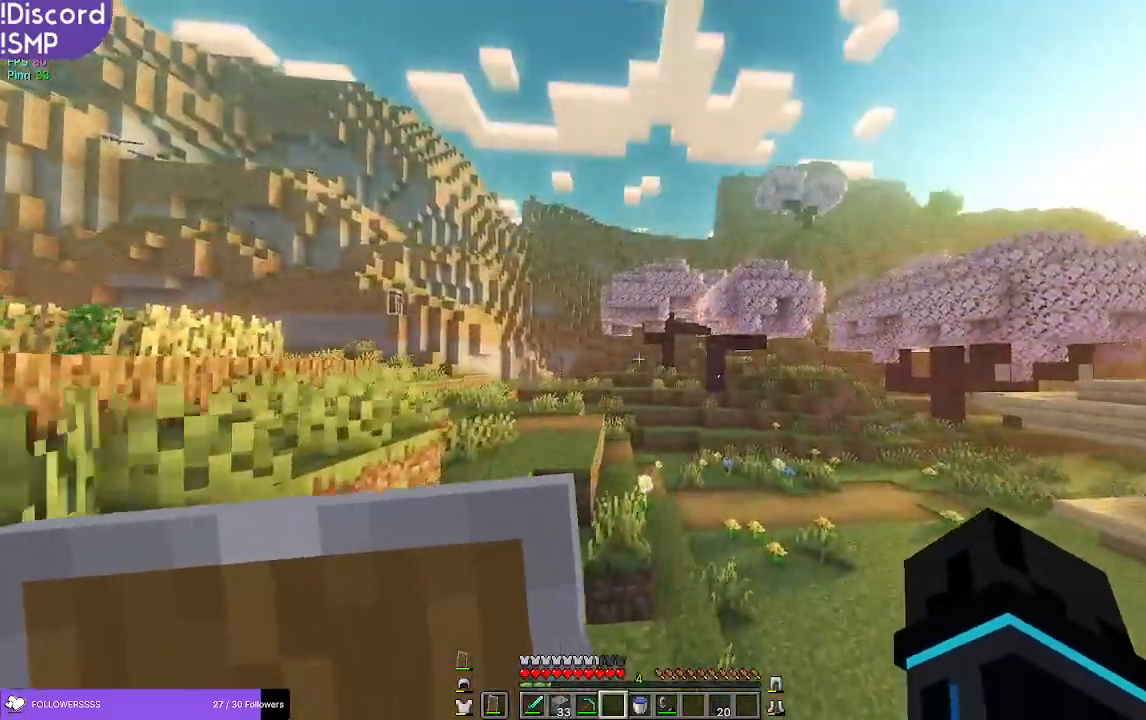
{"keys": ["w"], "mouse": [], "events": []}
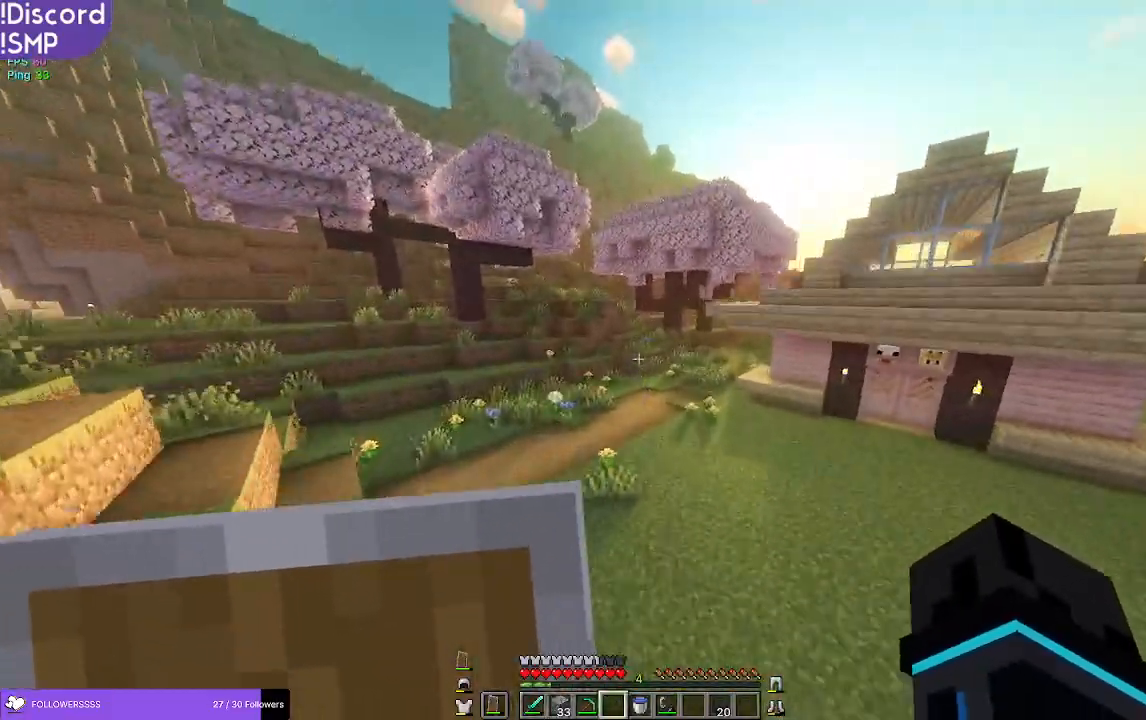
{"keys": ["d", "w"], "mouse": [], "events": [[284, "d", "down"]]}
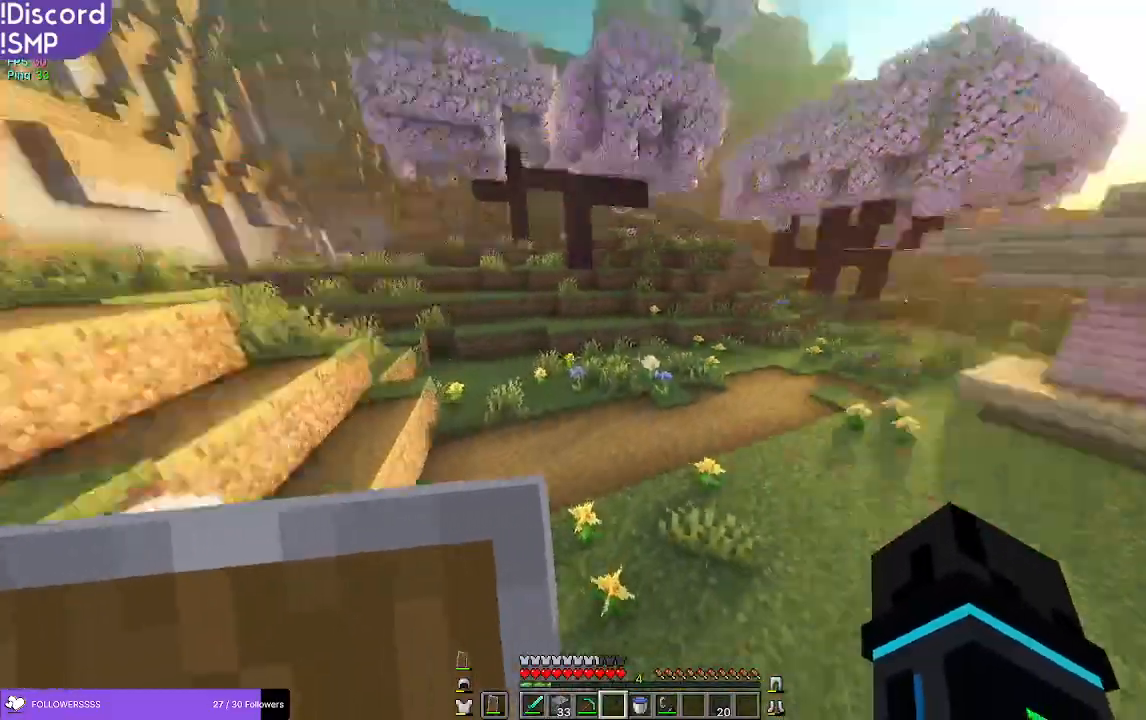
{"keys": ["w"], "mouse": [], "events": [[67, "d", "up"]]}
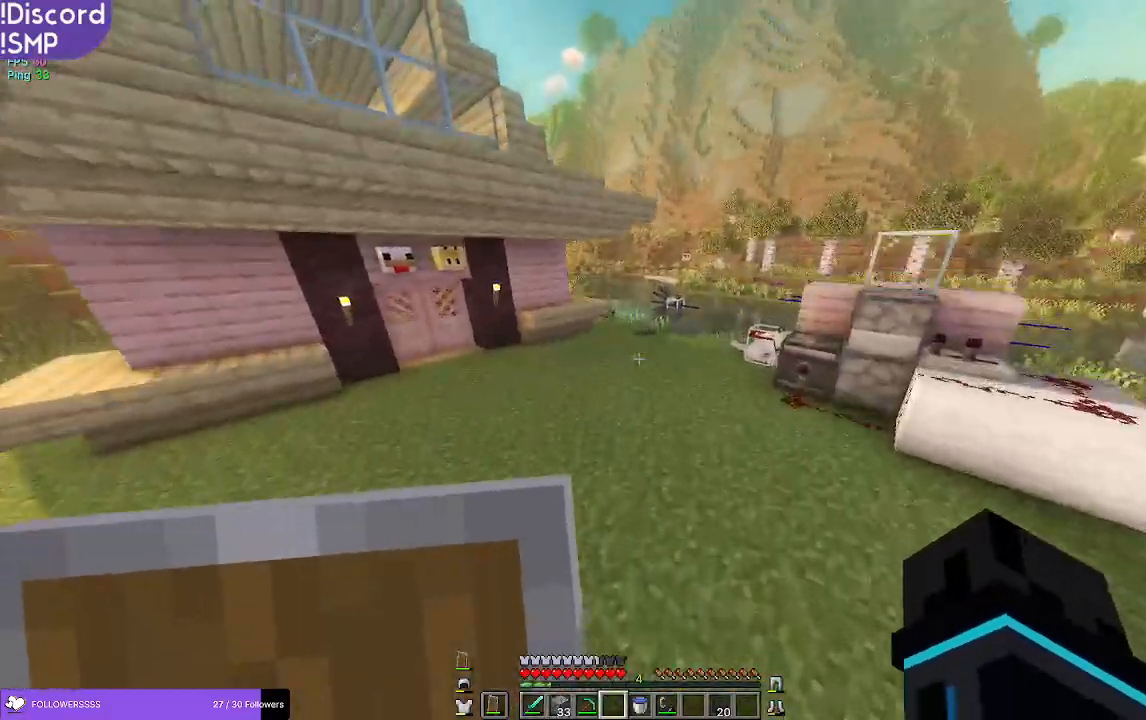
{"keys": ["a", "w"], "mouse": [], "events": [[134, "a", "down"]]}
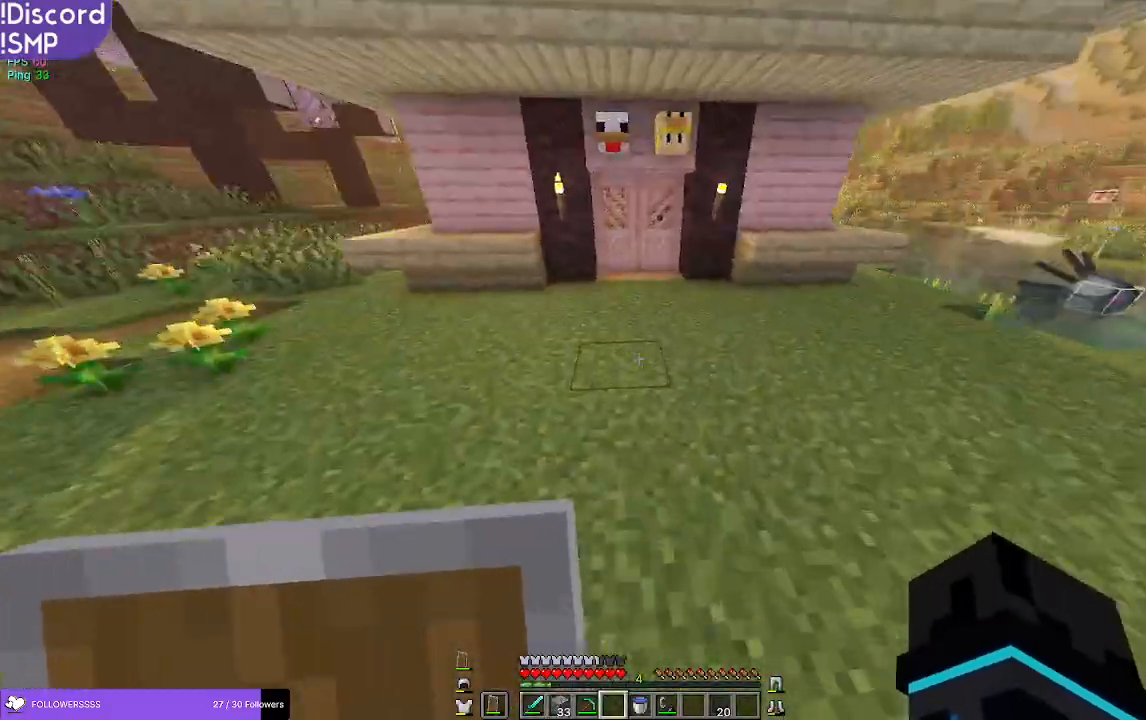
{"keys": ["w"], "mouse": [], "events": [[17, "a", "up"]]}
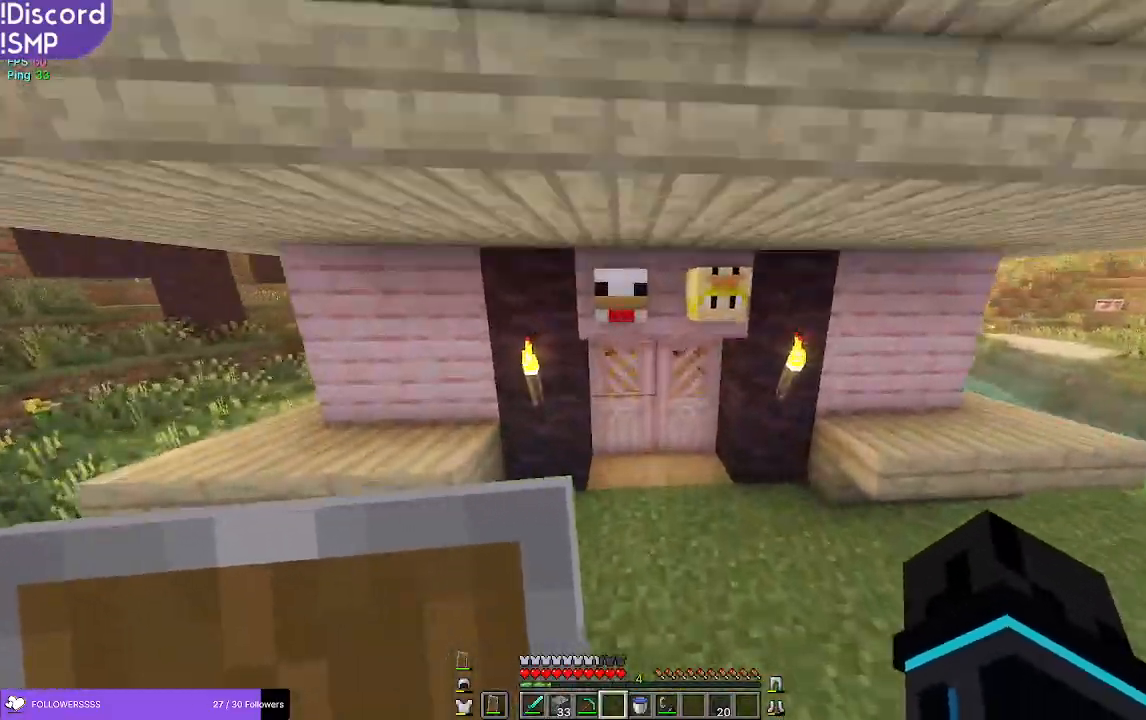
{"keys": ["w"], "mouse": [], "events": [[267, "mouse_right", "down"], [367, "mouse_right", "up"]]}
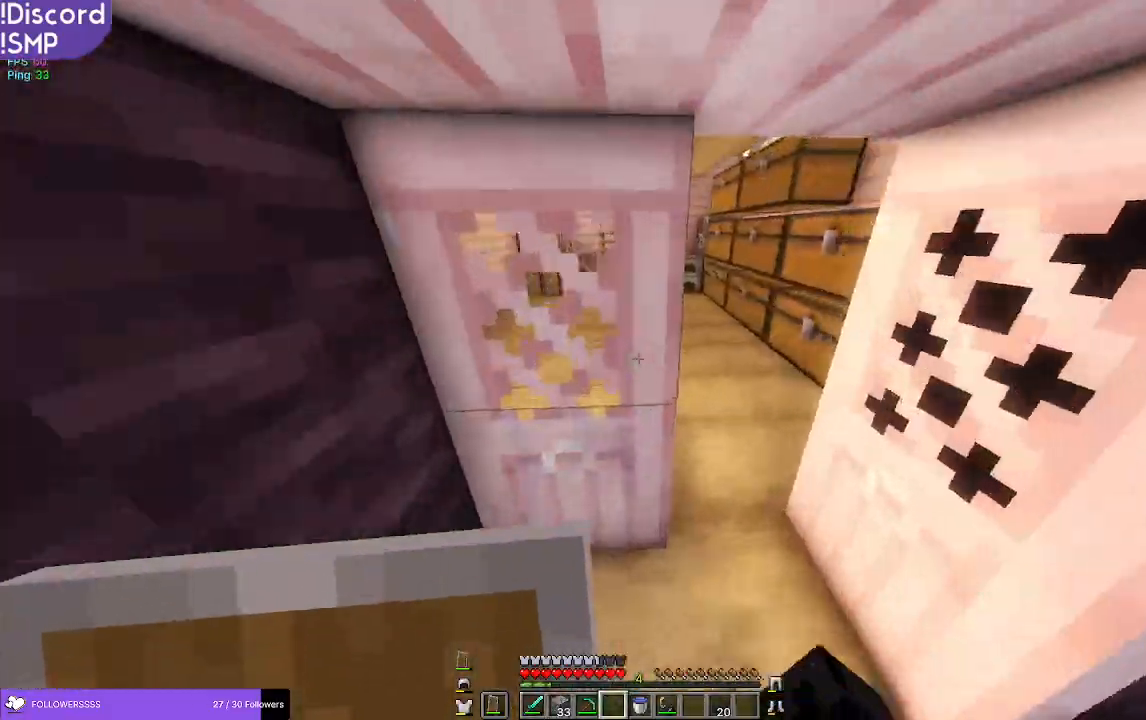
{"keys": ["a"], "mouse": [], "events": [[150, "d", "down"], [267, "d", "up"], [367, "w", "up"], [384, "a", "down"]]}
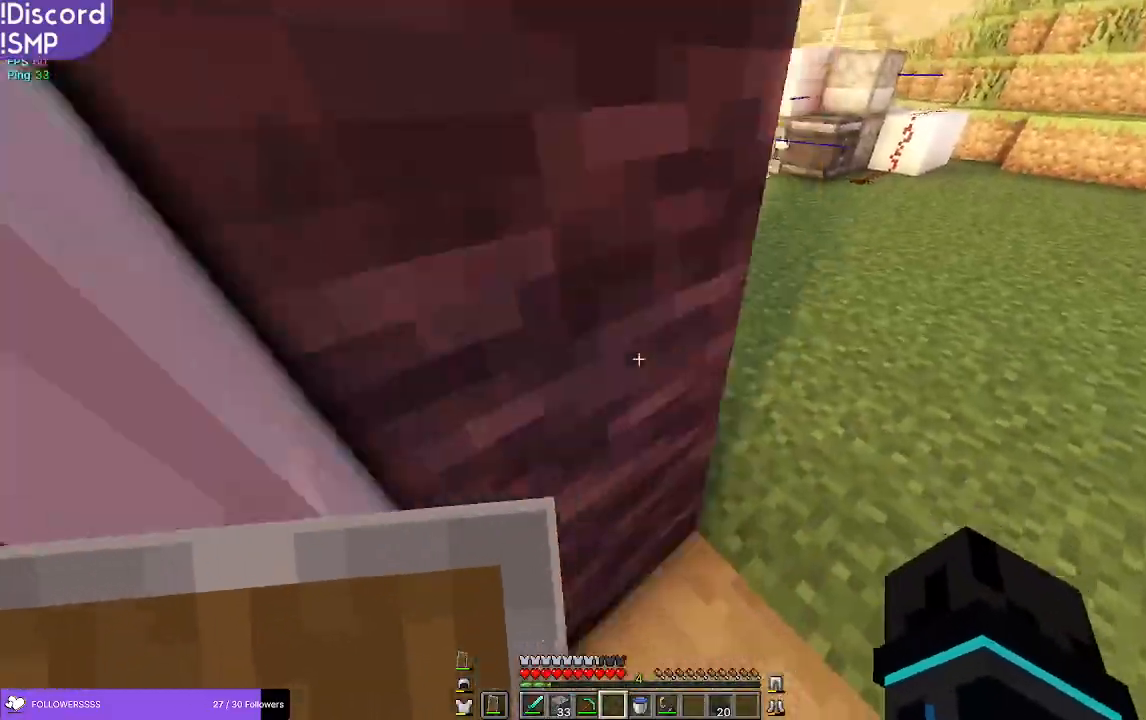
{"keys": ["w"], "mouse": [], "events": [[34, "mouse_right", "down"], [84, "mouse_right", "up"], [350, "w", "down"], [417, "a", "up"]]}
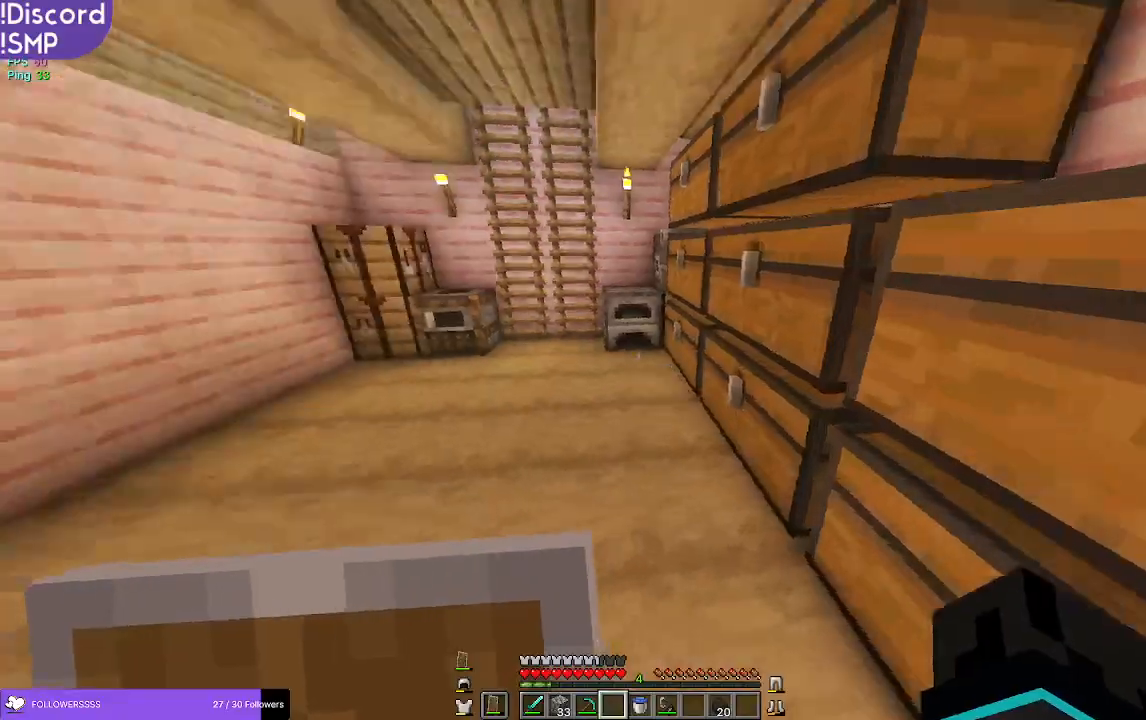
{"keys": [], "mouse": []}
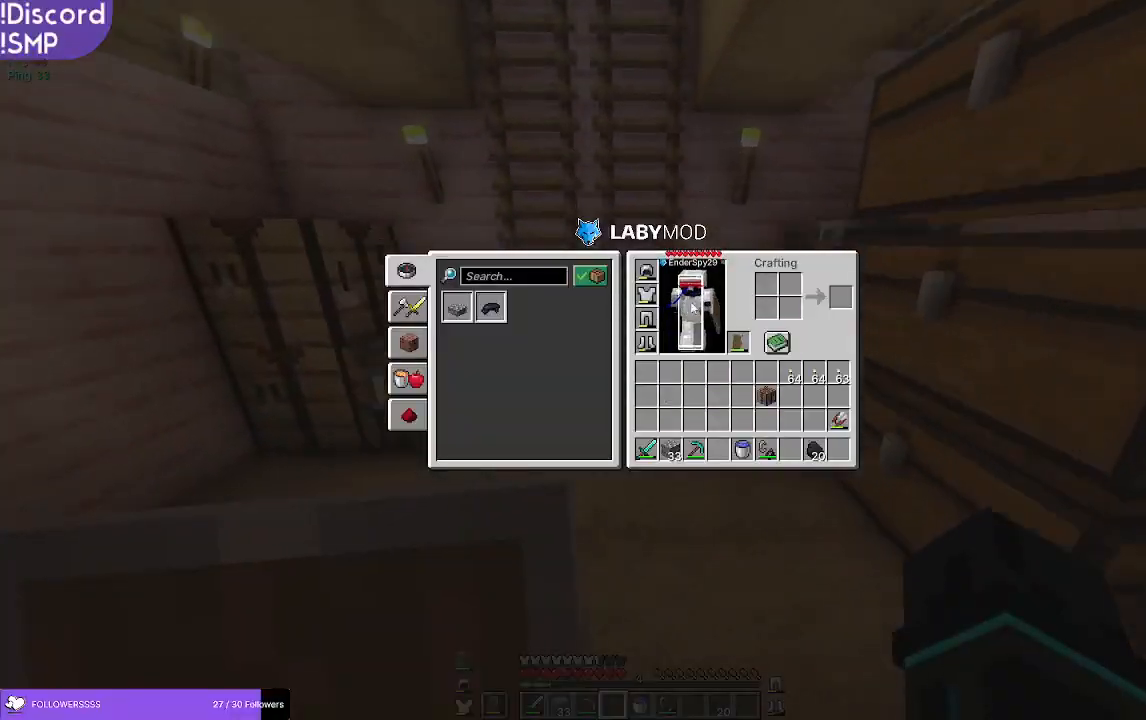
{"keys": [], "mouse": [], "events": []}
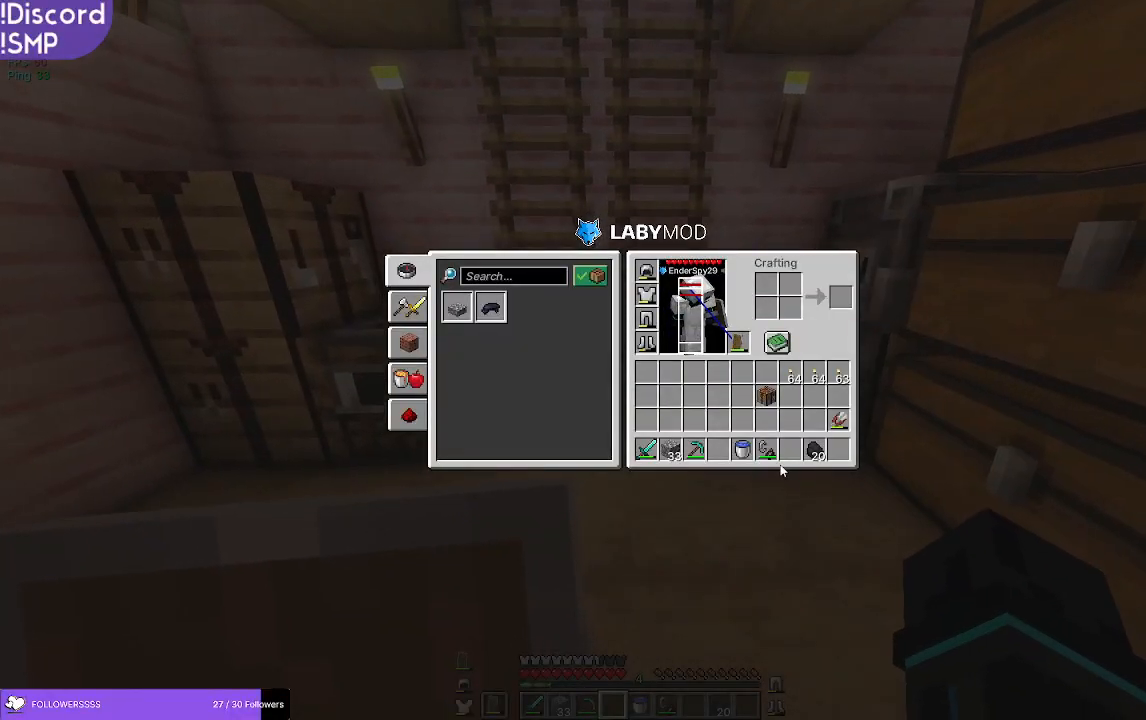
{"keys": [], "mouse": [], "events": []}
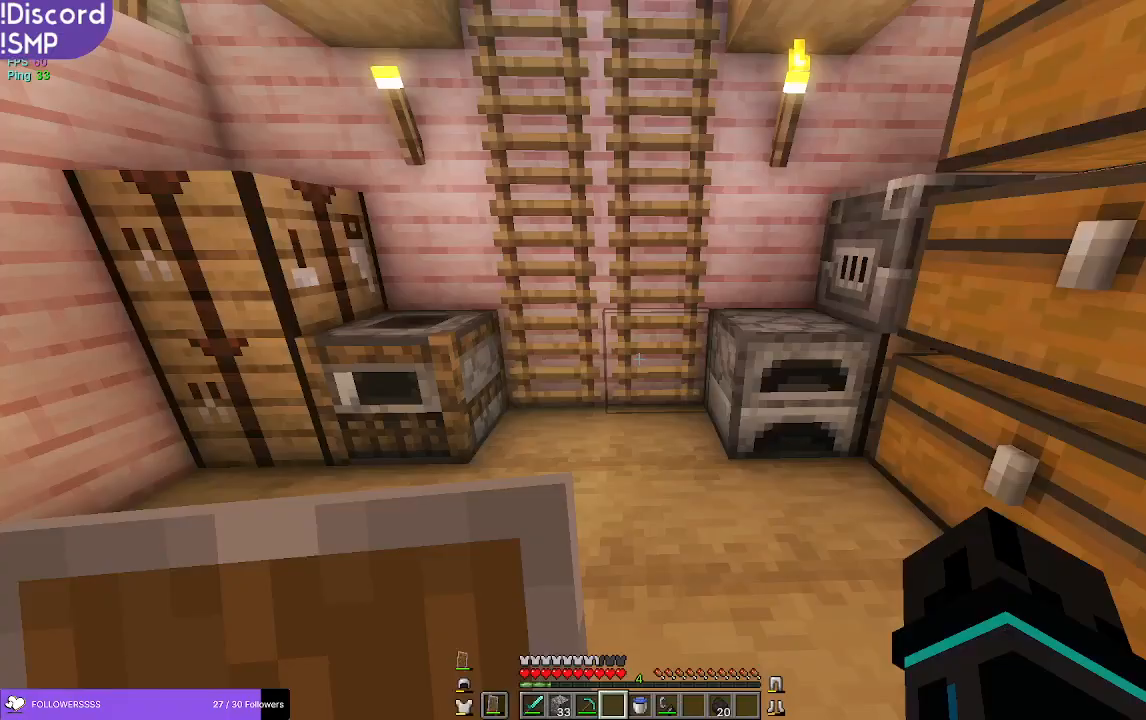
{"keys": ["w"], "mouse": [], "events": [[134, "w", "down"]]}
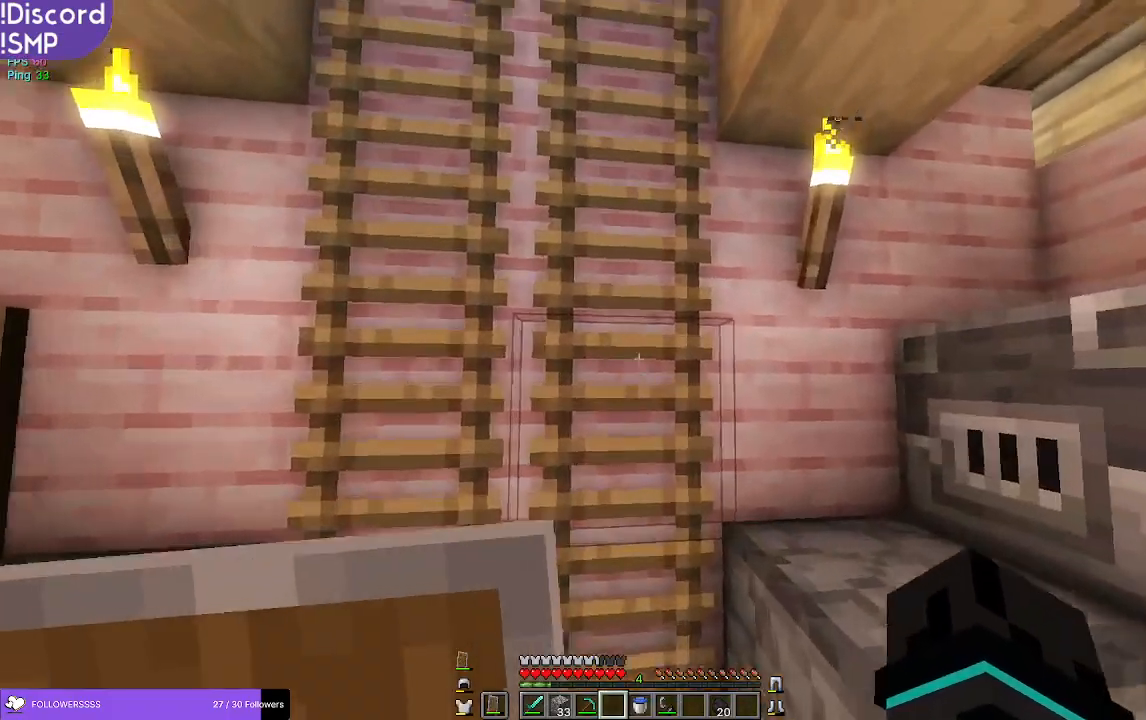
{"keys": ["a", "w"], "mouse": [], "events": [[300, "a", "down"]]}
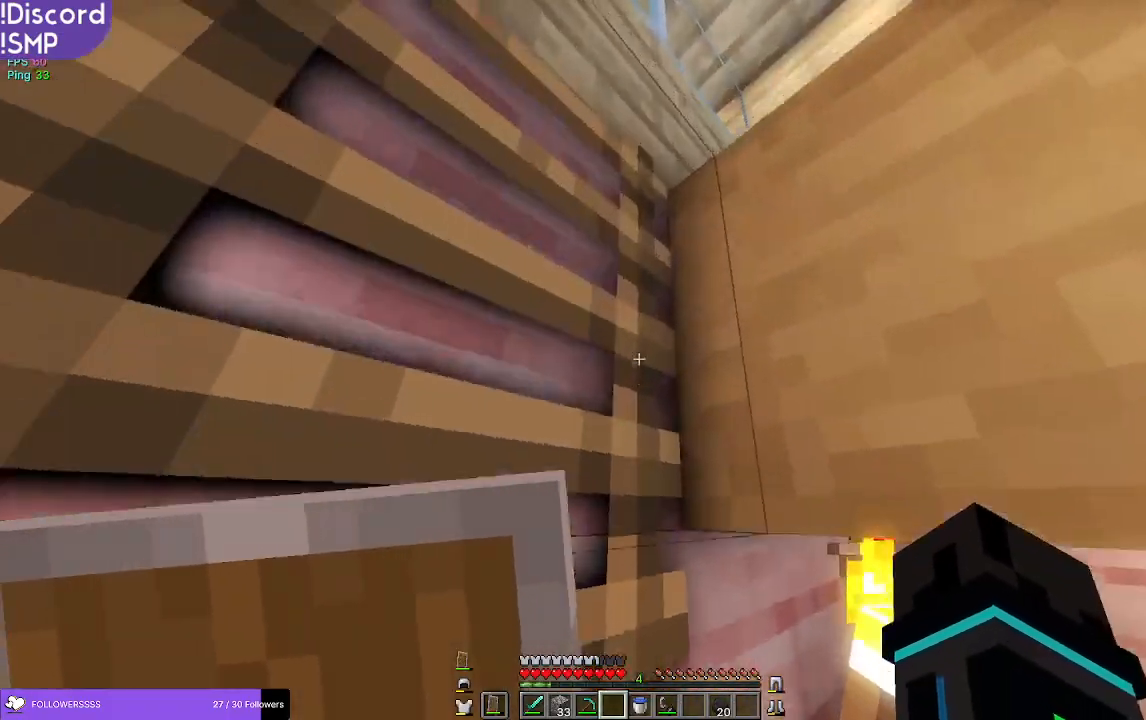
{"keys": ["a", "w"], "mouse": [], "events": []}
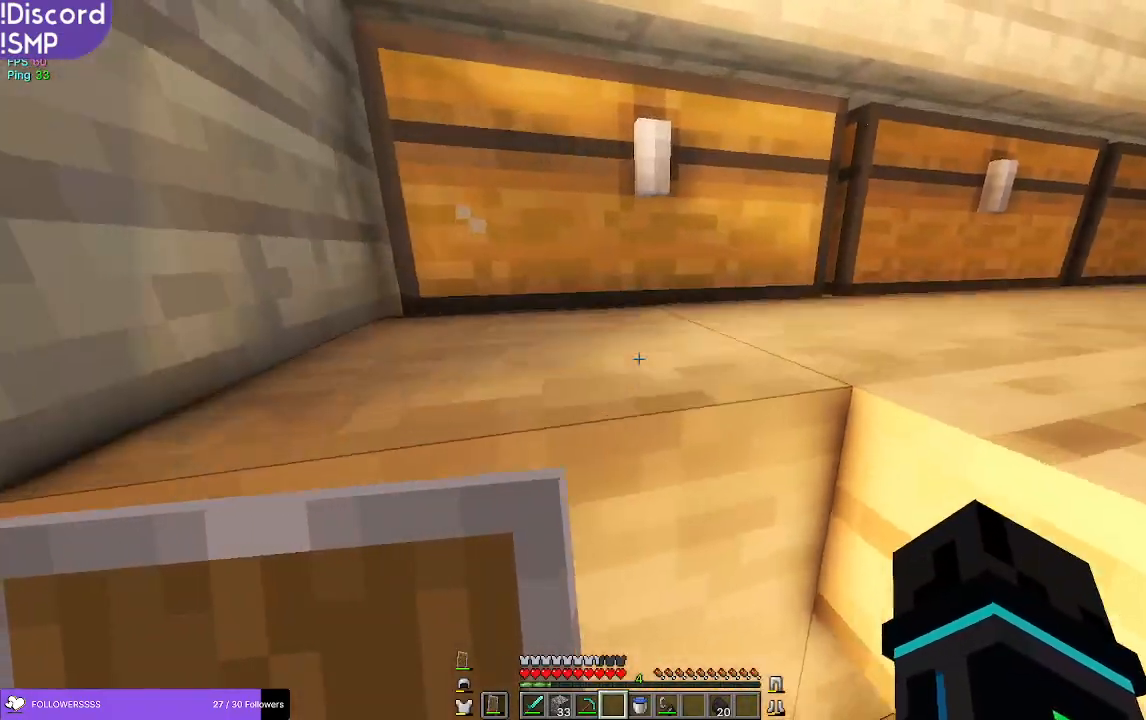
{"keys": ["w"], "mouse": [], "events": [[234, "a", "up"]]}
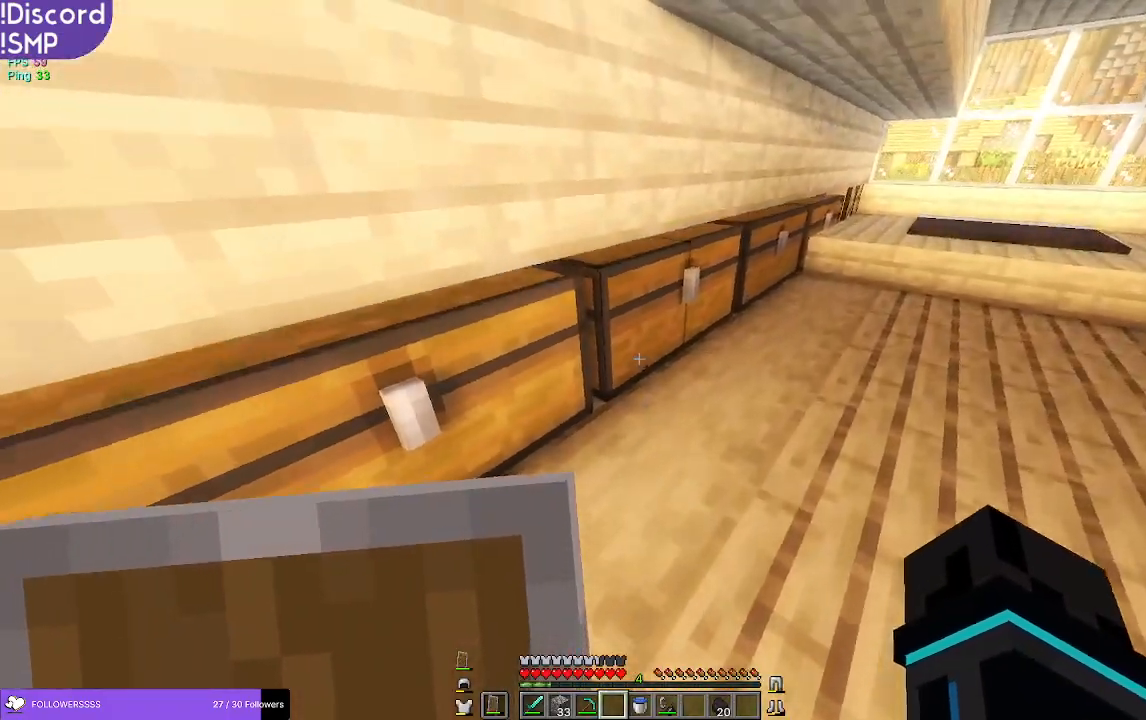
{"keys": ["d", "w"], "mouse": [], "events": [[400, "d", "down"]]}